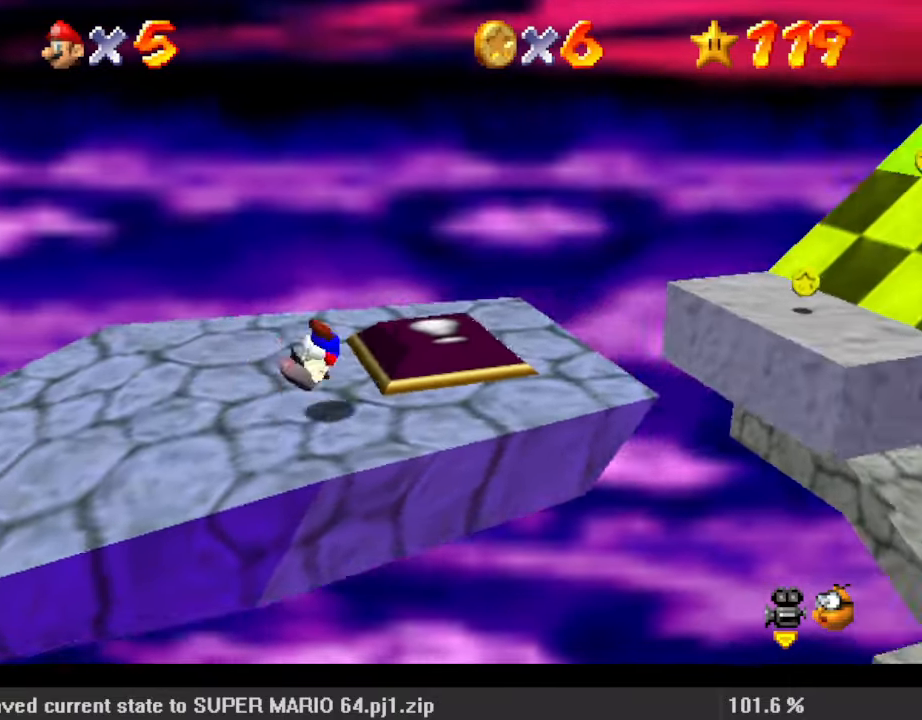
Gameplay with keyboard; each line is a JSON object with the keys held at the frame after it. "events" lists presses ("down") and releases ("up") of "a", "c", "ctrl", "d", "down", "left", "return", "right", "s", "shift", "up", "w", "x" and "y" between this image and that frame as [ms after this image, input, new state], when the widget could be followed in between. No other keys are recorded. Mouse input is not recorded.
{"keys": ["ctrl", "right", "shift"], "events": [[33, "ctrl", "up"], [367, "ctrl", "down"]]}
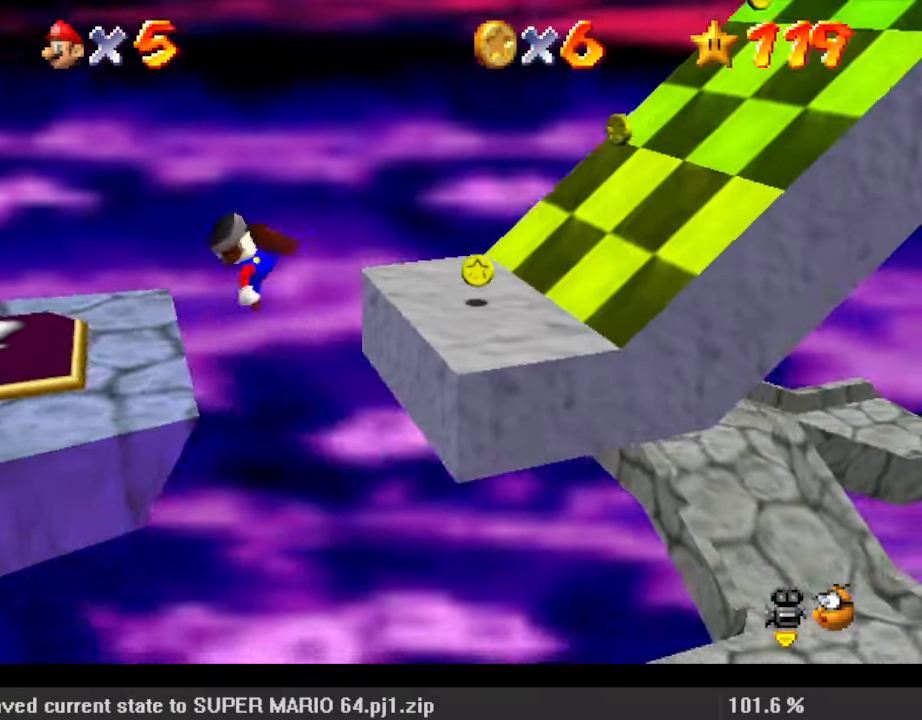
{"keys": ["right", "shift"], "events": [[100, "ctrl", "up"], [167, "shift", "up"], [300, "shift", "down"]]}
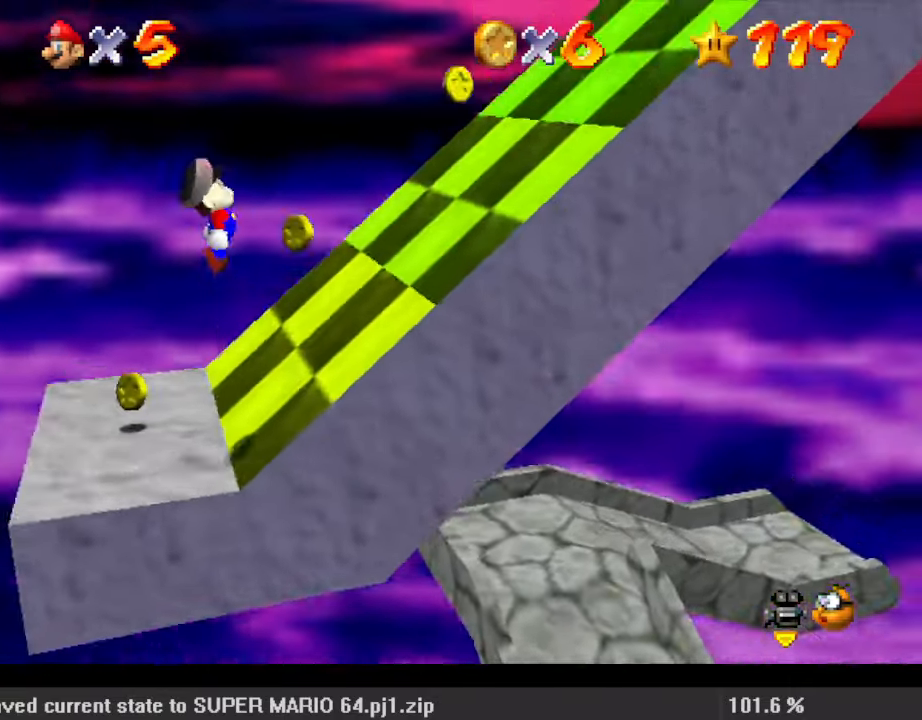
{"keys": ["right"], "events": [[467, "shift", "up"]]}
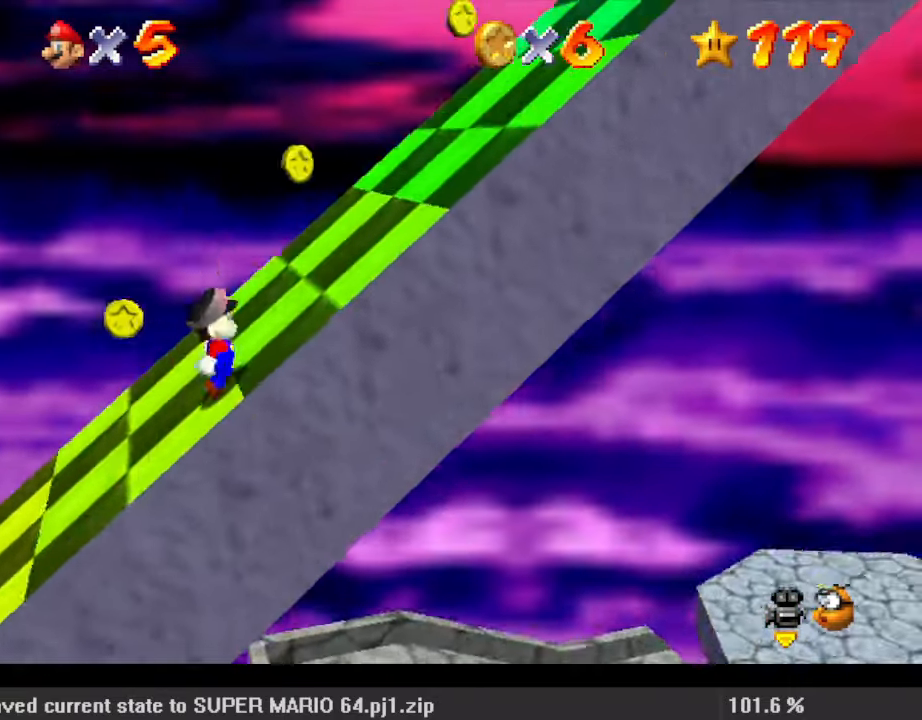
{"keys": ["right", "shift"], "events": [[100, "shift", "down"]]}
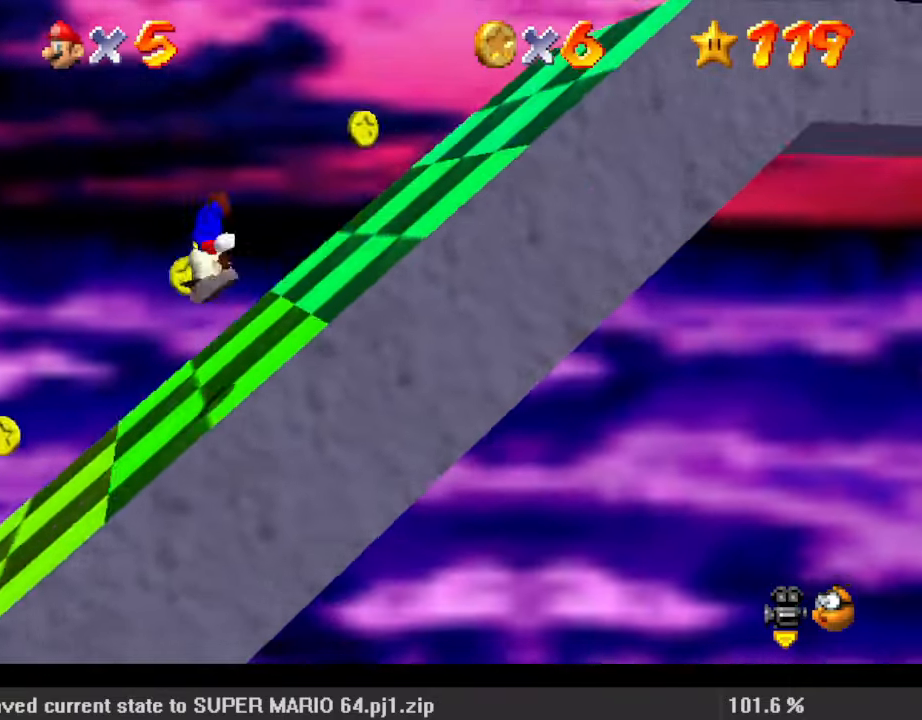
{"keys": ["right"], "events": [[367, "shift", "up"]]}
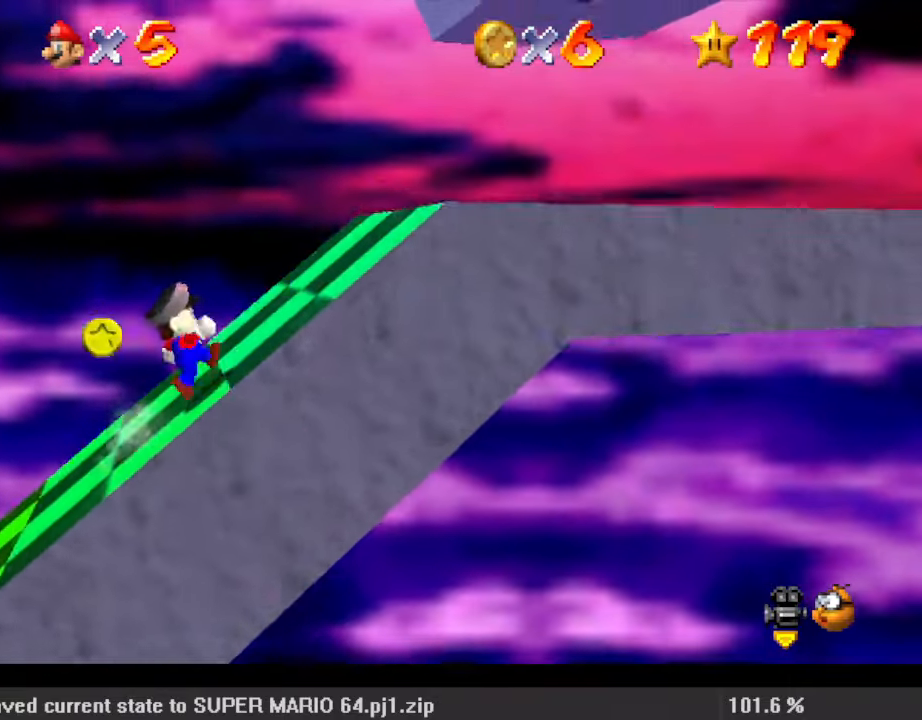
{"keys": ["ctrl", "right", "shift"], "events": [[67, "ctrl", "down"], [67, "shift", "down"], [267, "ctrl", "up"], [267, "shift", "up"], [500, "ctrl", "down"], [500, "shift", "down"]]}
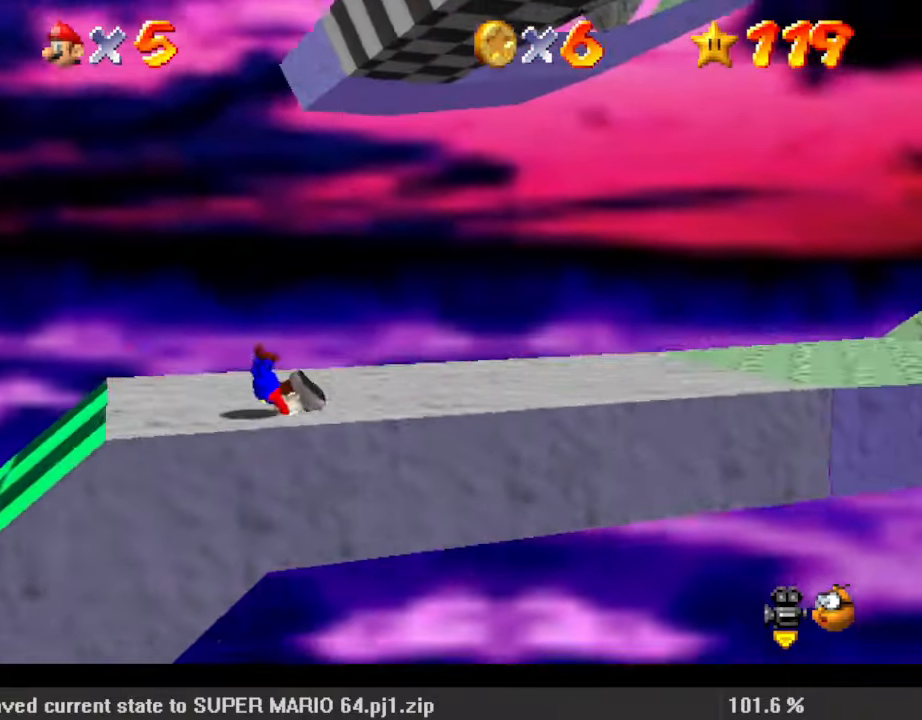
{"keys": ["right"], "events": [[67, "ctrl", "up"], [67, "shift", "up"], [133, "shift", "down"], [167, "ctrl", "down"], [300, "ctrl", "up"], [300, "shift", "up"]]}
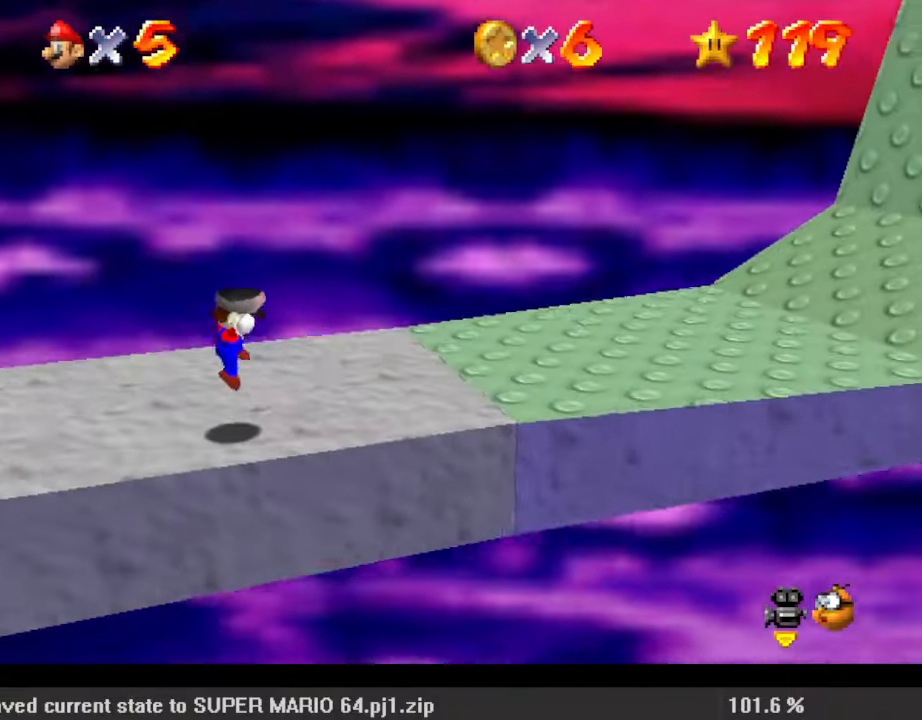
{"keys": ["right"], "events": [[233, "ctrl", "down"], [233, "shift", "down"], [333, "ctrl", "up"], [333, "shift", "up"]]}
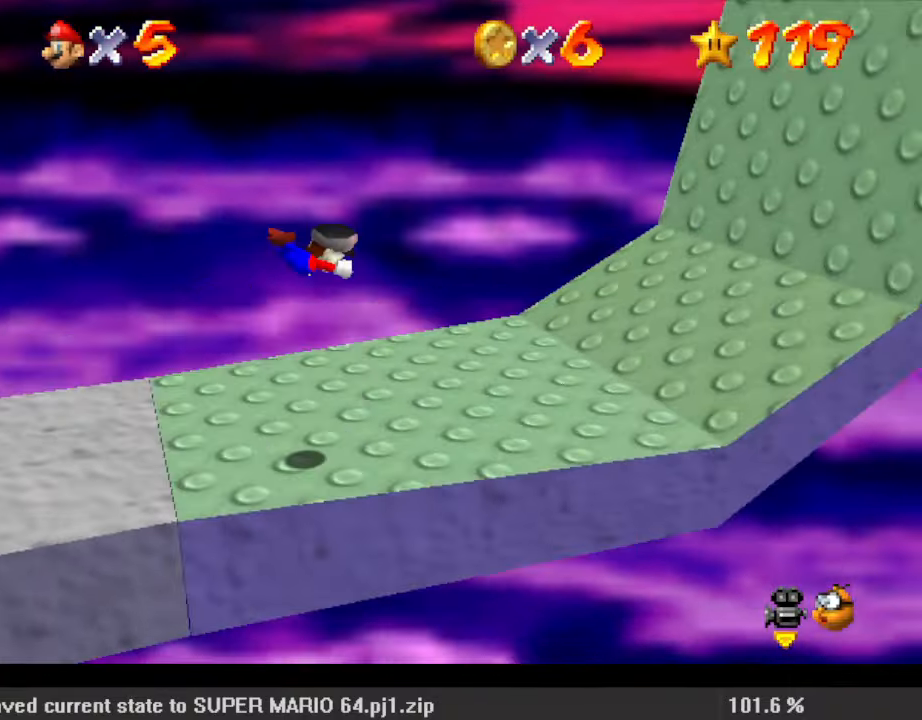
{"keys": ["right"], "events": []}
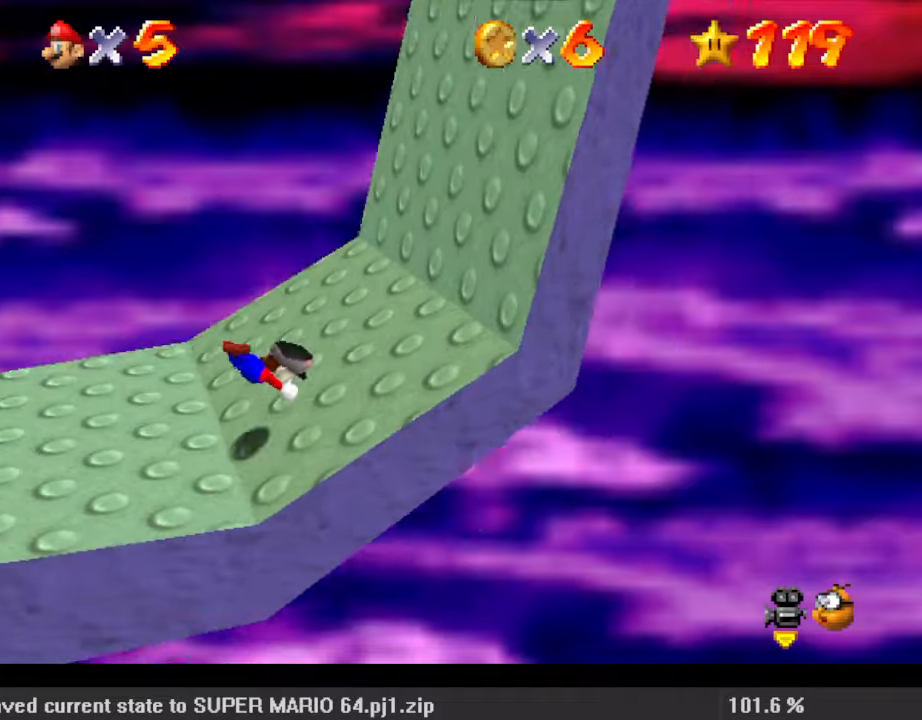
{"keys": ["right"], "events": [[133, "ctrl", "down"], [133, "shift", "down"], [233, "ctrl", "up"], [233, "shift", "up"]]}
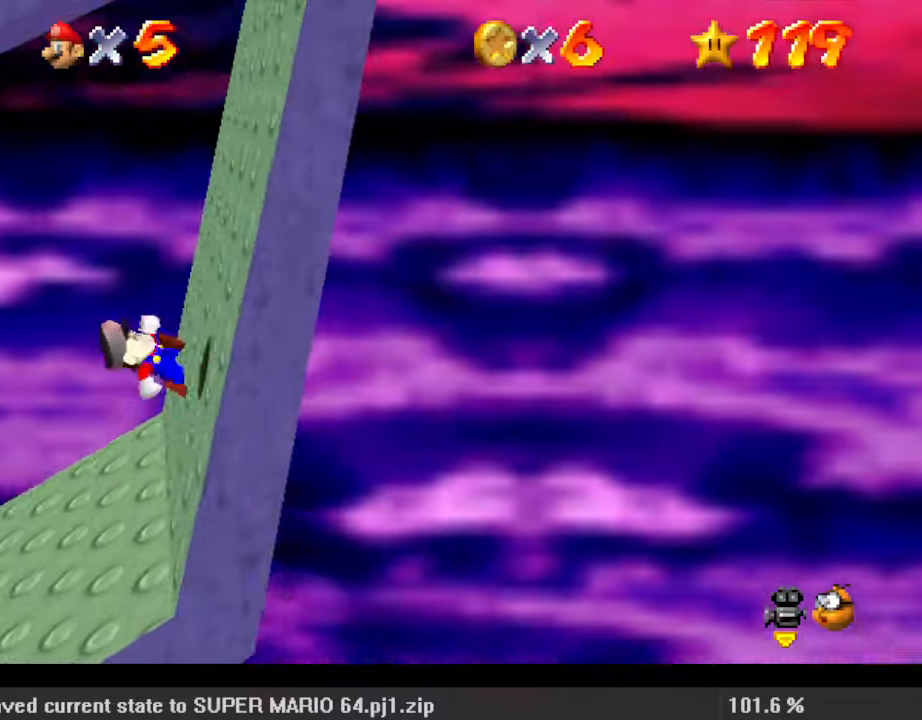
{"keys": ["right"], "events": []}
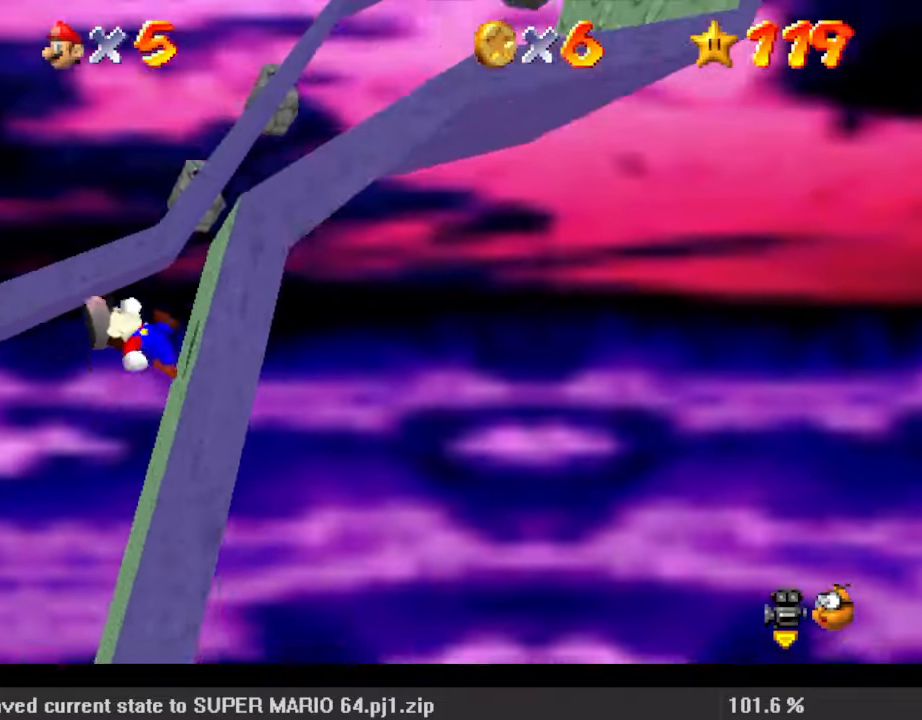
{"keys": ["a", "right", "up"], "events": [[300, "ctrl", "down"], [300, "shift", "down"], [400, "ctrl", "up"], [400, "shift", "up"], [400, "up", "down"], [433, "a", "down"]]}
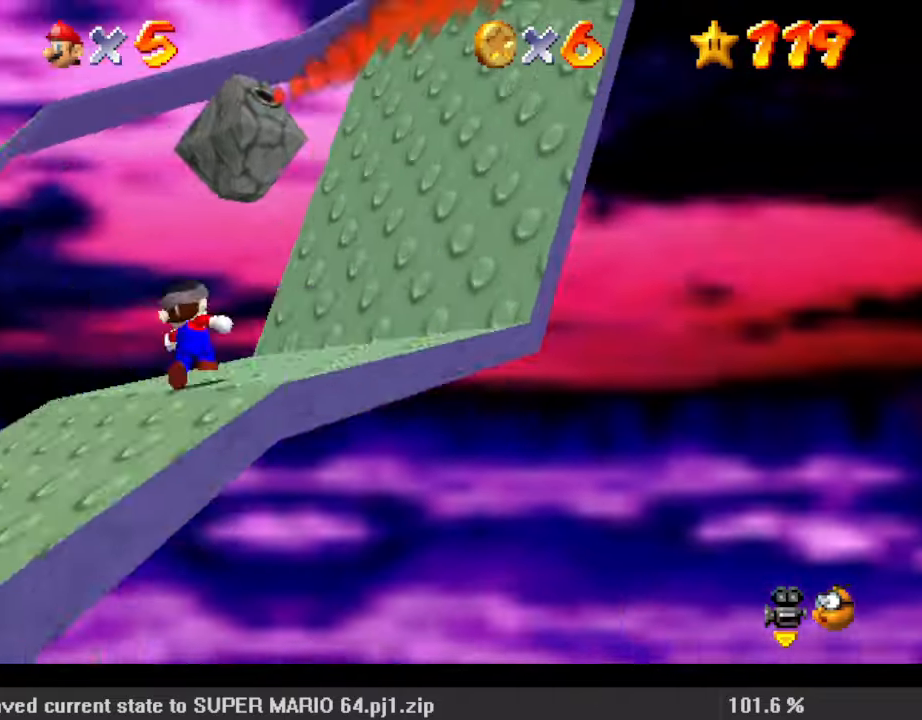
{"keys": ["ctrl", "right", "shift", "up"], "events": [[67, "a", "up"], [367, "shift", "down"], [500, "ctrl", "down"]]}
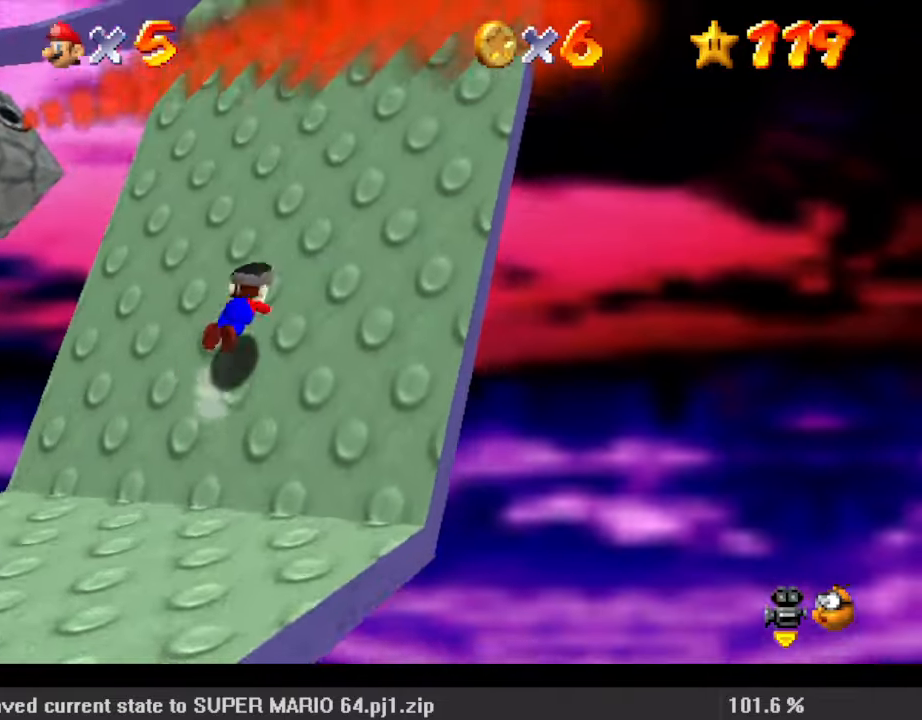
{"keys": ["right", "shift", "up"], "events": [[133, "ctrl", "up"], [133, "shift", "up"], [500, "shift", "down"]]}
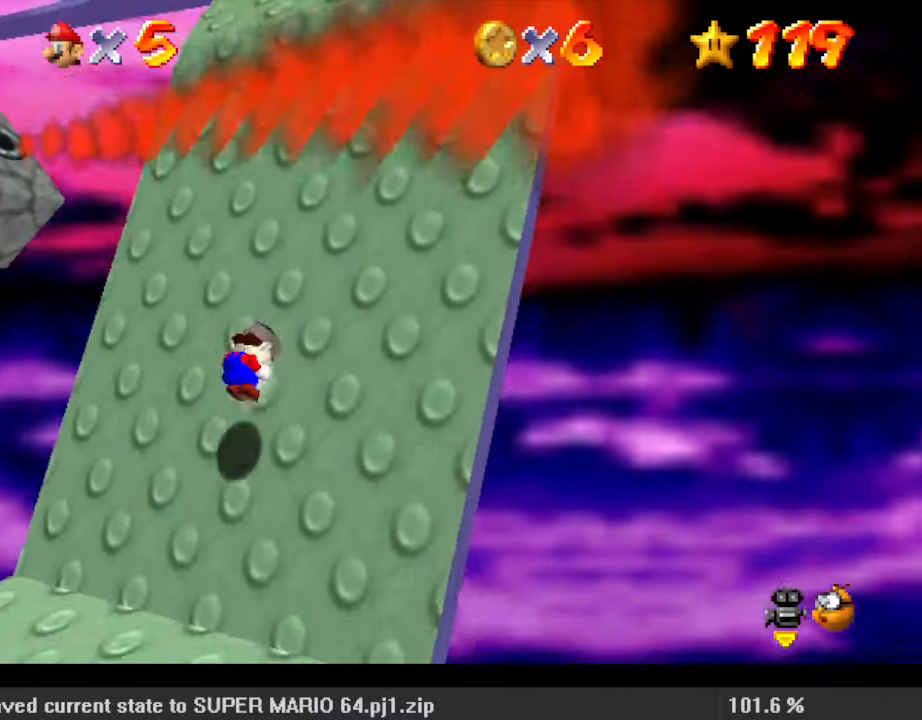
{"keys": ["right", "up"], "events": [[200, "shift", "up"]]}
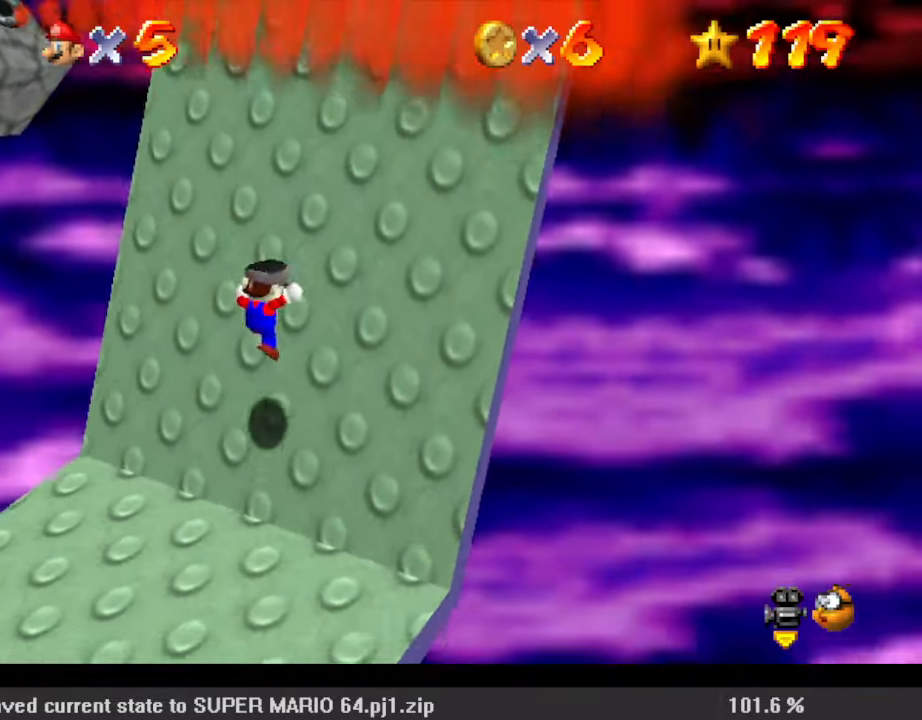
{"keys": ["right", "up"], "events": []}
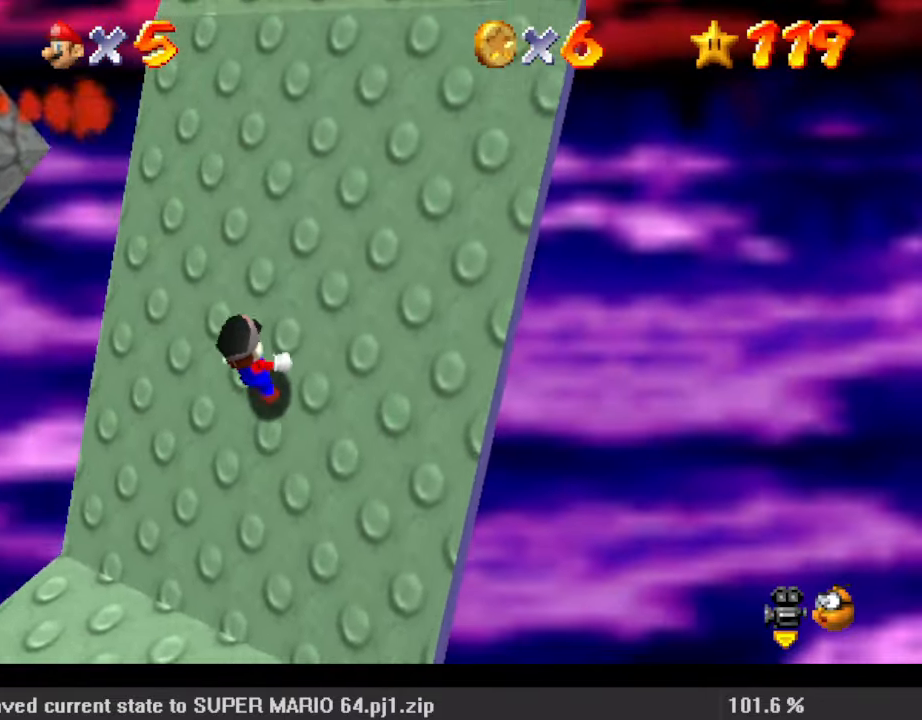
{"keys": ["right", "up"], "events": []}
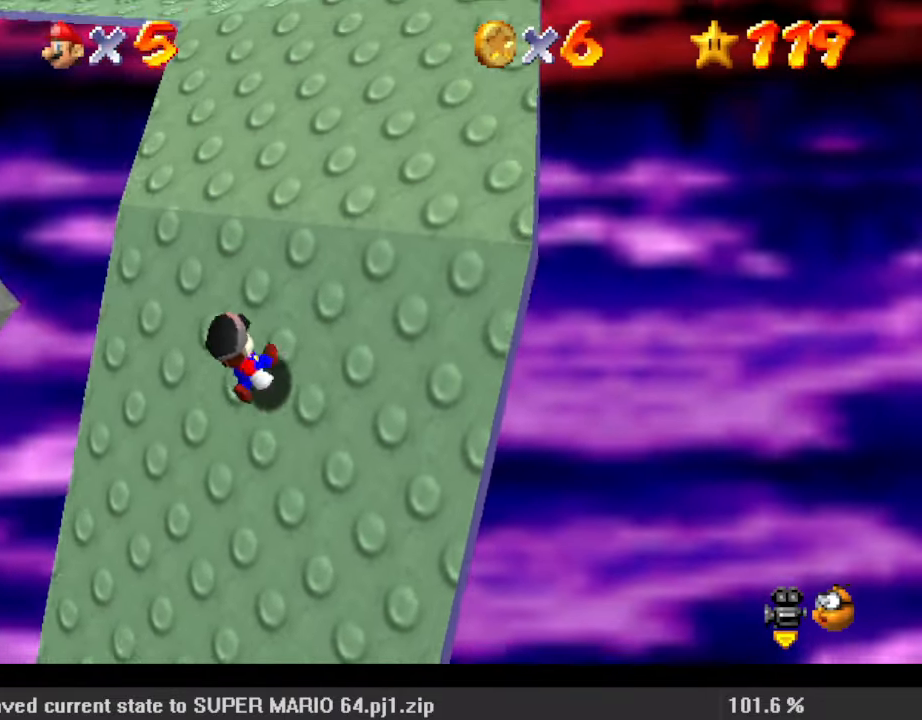
{"keys": ["right", "shift", "up"], "events": [[367, "ctrl", "down"], [367, "shift", "down"], [500, "ctrl", "up"]]}
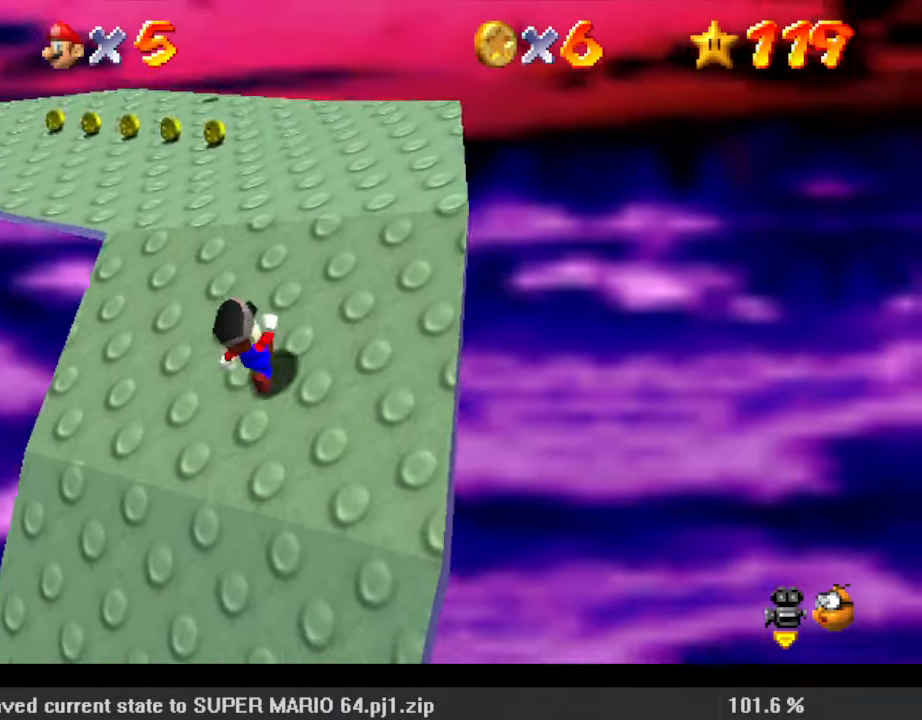
{"keys": ["left", "shift", "up"], "events": [[33, "right", "up"], [33, "shift", "up"], [233, "shift", "down"], [267, "shift", "up"], [300, "ctrl", "down"], [400, "ctrl", "up"], [400, "left", "down"], [500, "shift", "down"]]}
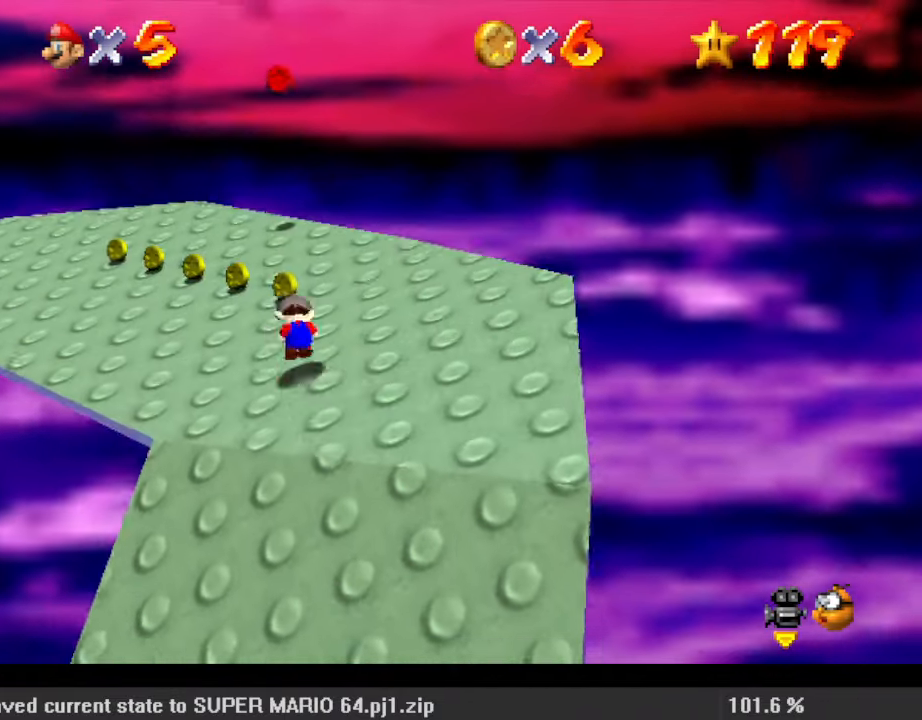
{"keys": ["right", "up"], "events": [[33, "ctrl", "down"], [133, "ctrl", "up"], [133, "left", "up"], [133, "shift", "up"], [333, "d", "down"], [467, "d", "up"], [500, "right", "down"]]}
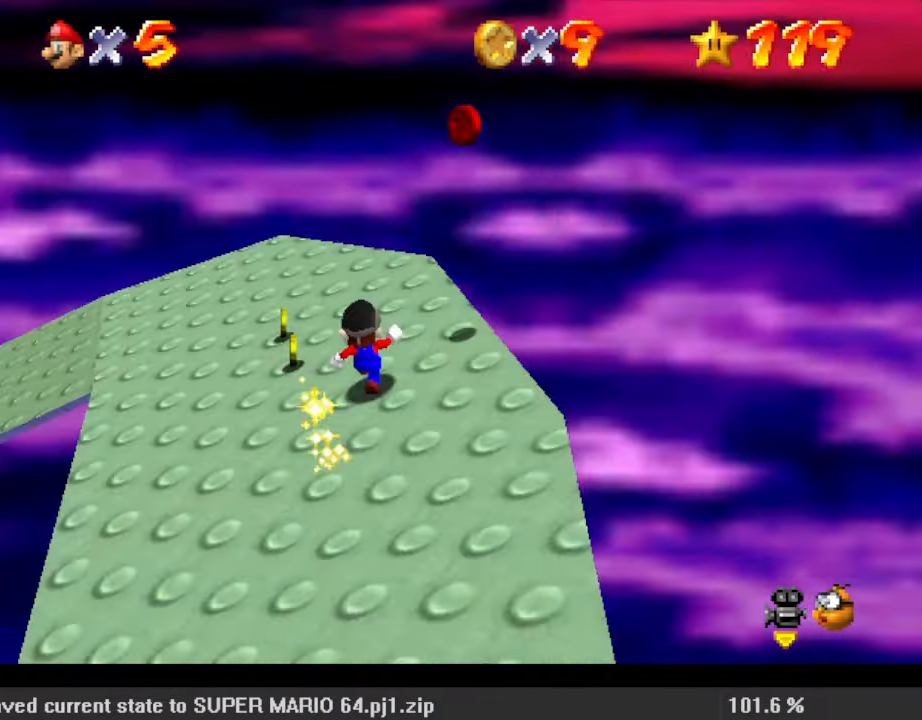
{"keys": ["d", "down", "left"], "events": [[100, "up", "up"], [133, "down", "down"], [133, "left", "down"], [200, "right", "up"], [233, "shift", "down"], [333, "d", "down"], [333, "shift", "up"], [367, "left", "up"], [433, "left", "down"], [467, "d", "up"], [500, "d", "down"]]}
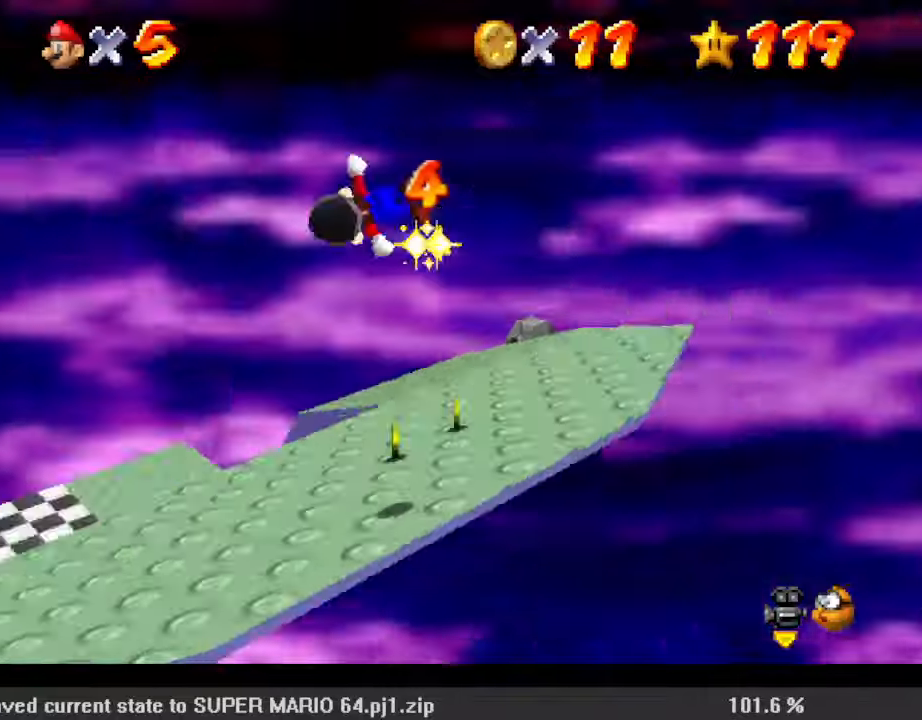
{"keys": ["left", "up"], "events": [[100, "d", "up"], [167, "d", "down"], [167, "down", "up"], [233, "d", "up"], [433, "up", "down"]]}
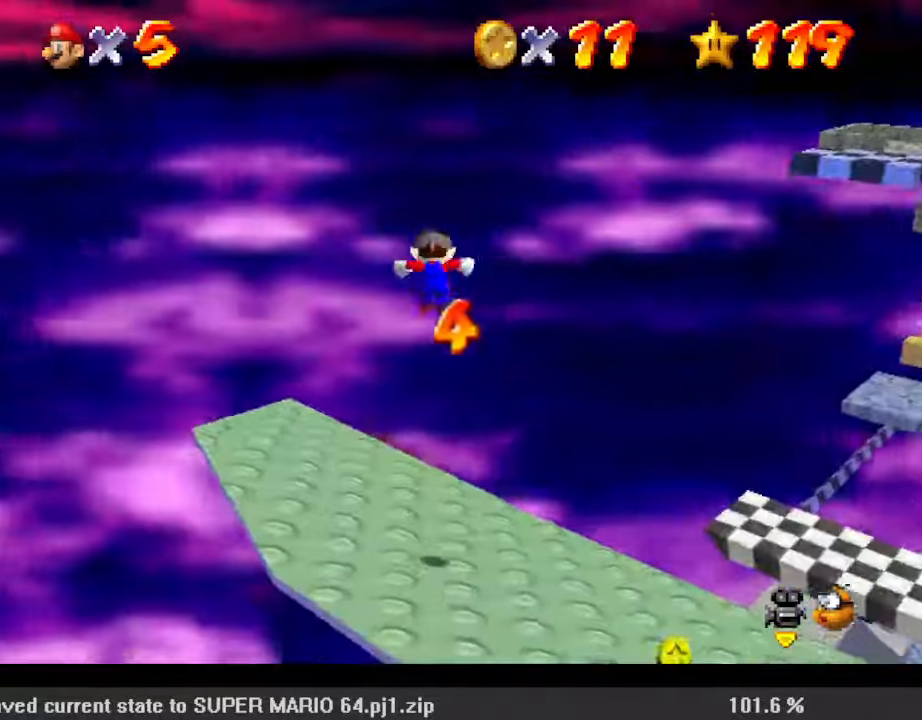
{"keys": ["left", "up"], "events": [[133, "left", "up"], [267, "a", "down"], [300, "left", "down"], [367, "a", "up"]]}
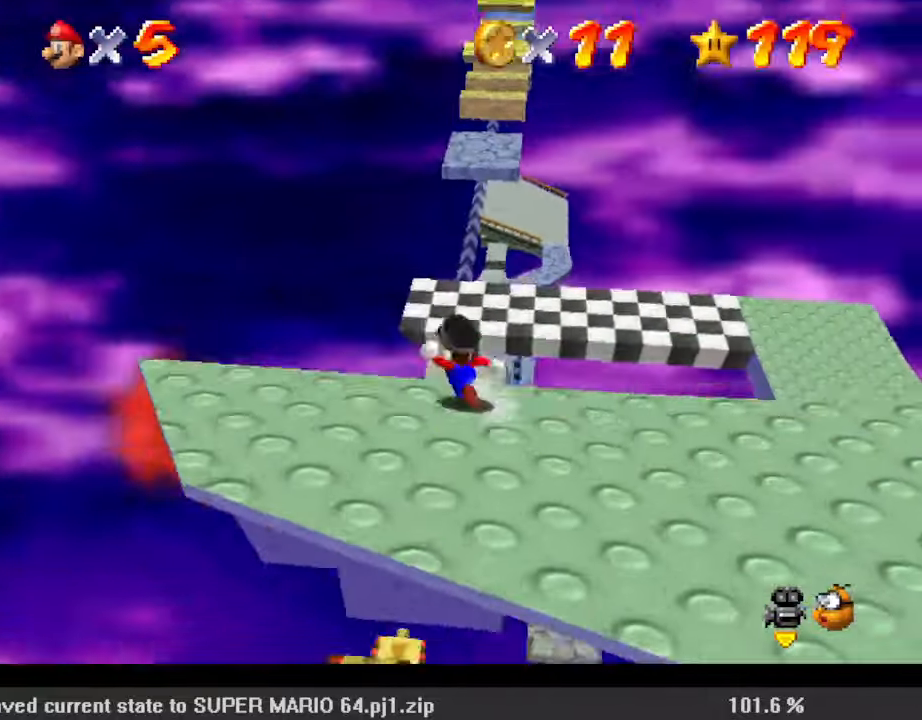
{"keys": ["c", "left", "up"], "events": [[33, "left", "up"], [233, "y", "down"], [267, "shift", "down"], [367, "y", "up"], [400, "left", "down"], [400, "shift", "up"], [500, "c", "down"]]}
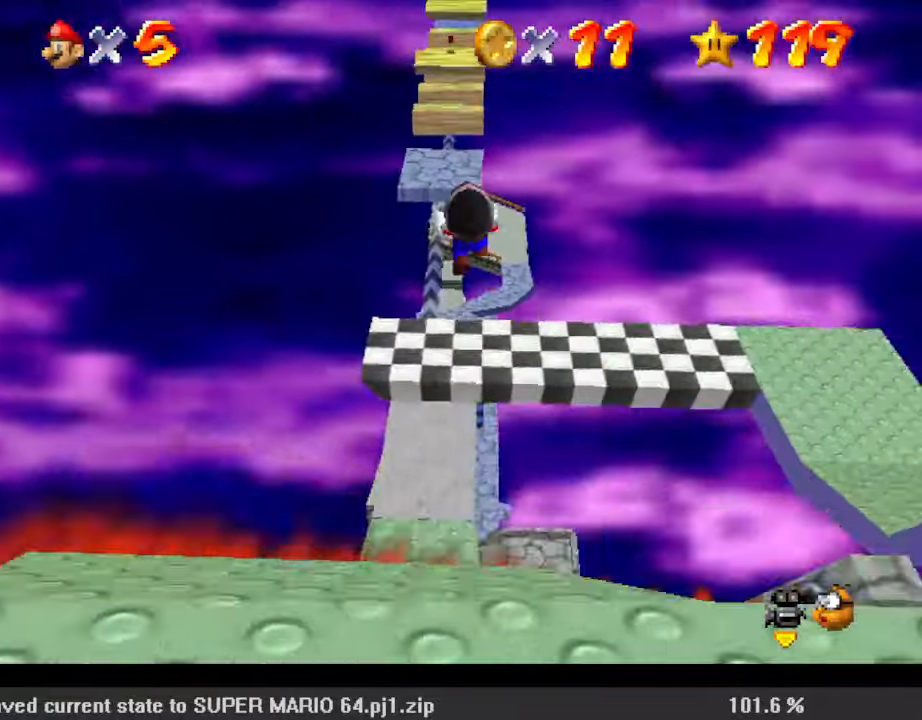
{"keys": ["up"], "events": [[133, "c", "up"], [233, "c", "down"], [233, "left", "up"], [367, "c", "up"]]}
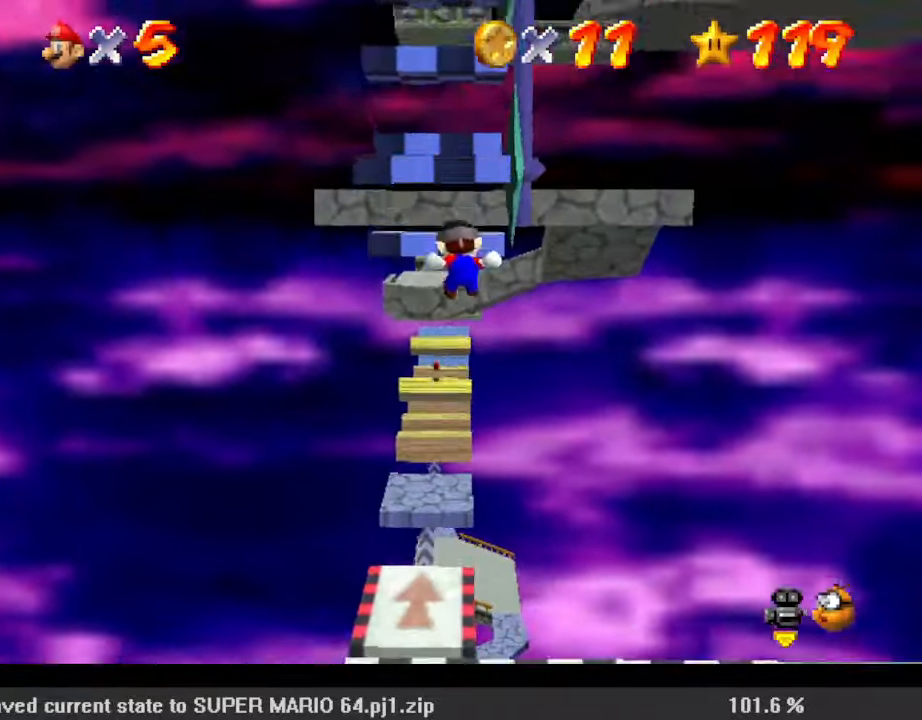
{"keys": ["up"], "events": [[333, "c", "down"], [433, "c", "up"]]}
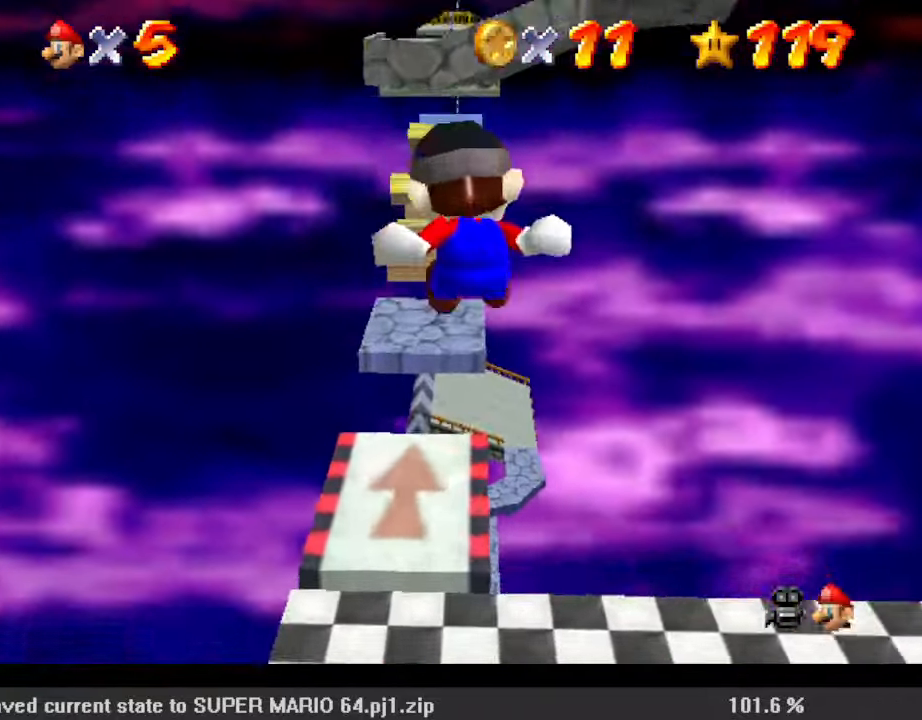
{"keys": ["a", "left", "s", "up"], "events": [[67, "c", "down"], [200, "c", "up"], [333, "a", "down"], [333, "s", "down"], [400, "left", "down"], [433, "a", "up"], [433, "s", "up"], [467, "a", "down"], [467, "s", "down"]]}
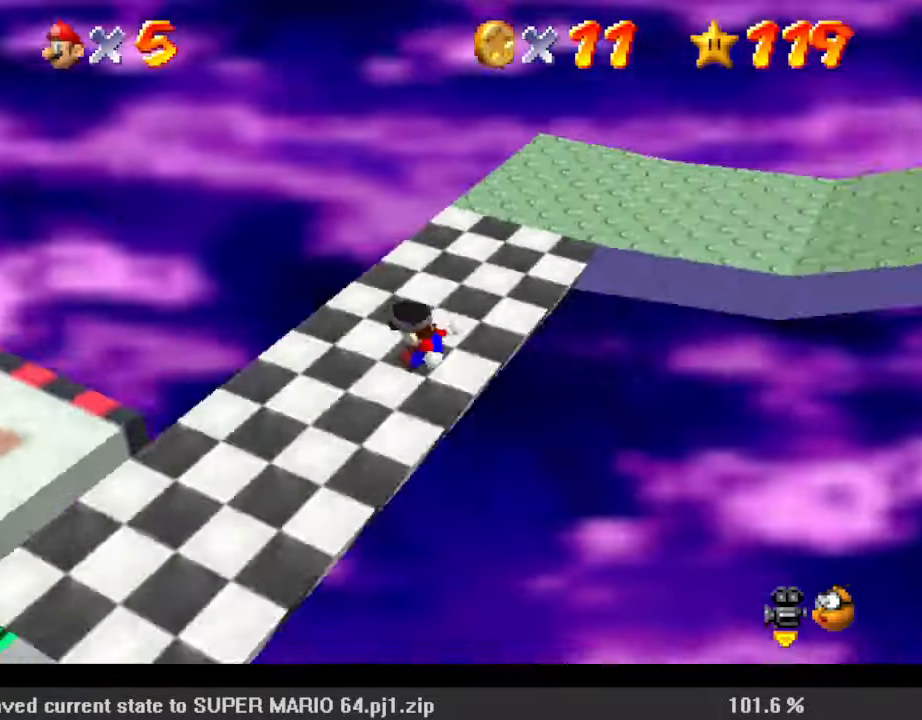
{"keys": ["left"], "events": [[33, "up", "up"], [67, "a", "up"], [67, "s", "up"]]}
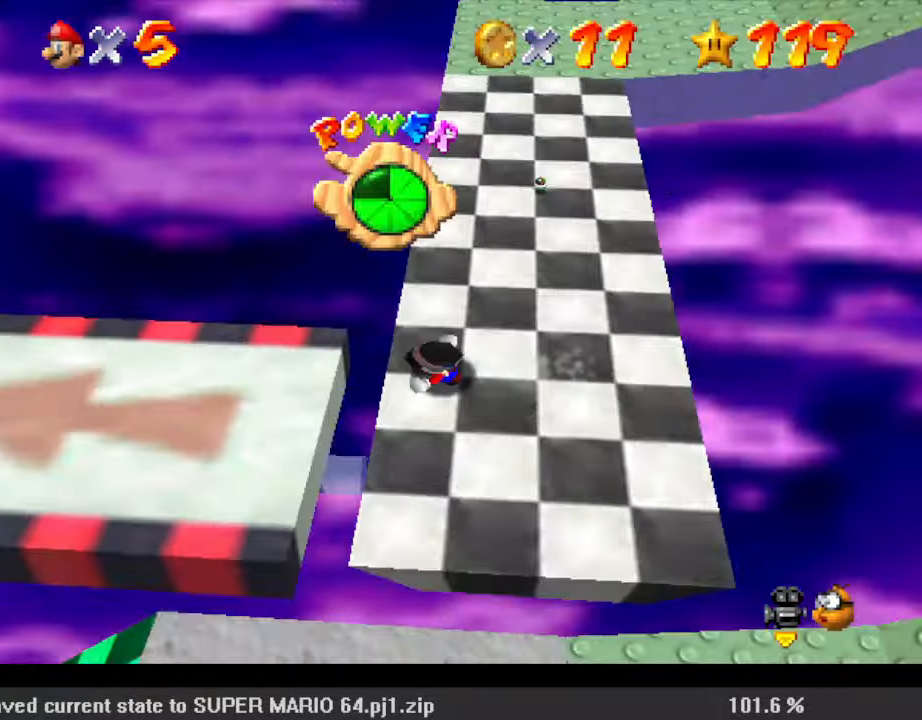
{"keys": ["left"], "events": [[267, "down", "down"], [500, "down", "up"]]}